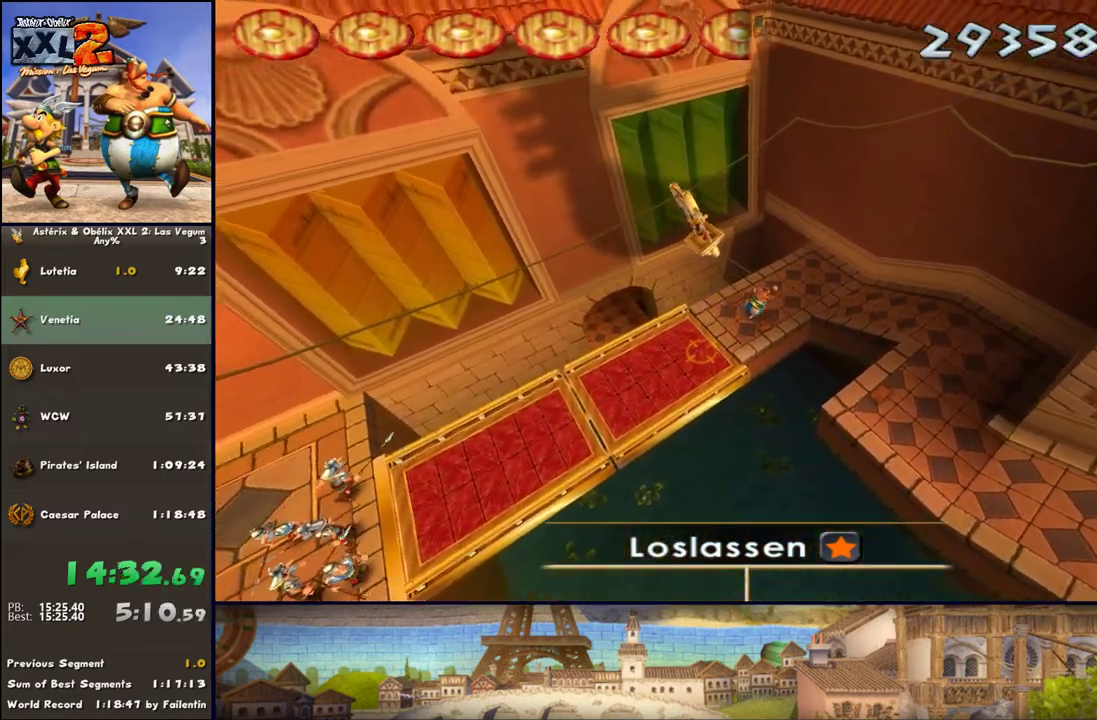
Gameplay with a controller (Xbox layout); each line is a JSON object with the inputs held at the frame after it. "events" lists button and stick changes between this image and that frame as [ms after this image, input, new state], when the widget could be followed in between. Not read: L2 R2.
{"buttons": [], "left_stick": "right", "right_stick": "center", "events": [[367, "left_stick", "right"]]}
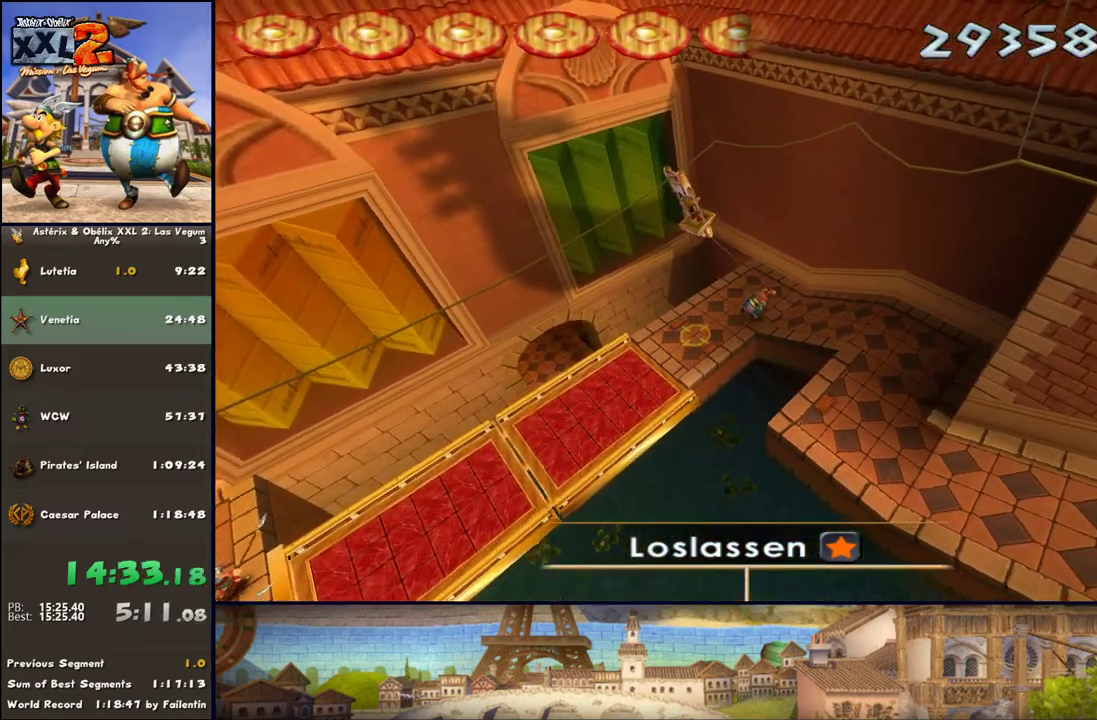
{"buttons": [], "left_stick": "down-right", "right_stick": "center", "events": [[117, "left_stick", "down-right"]]}
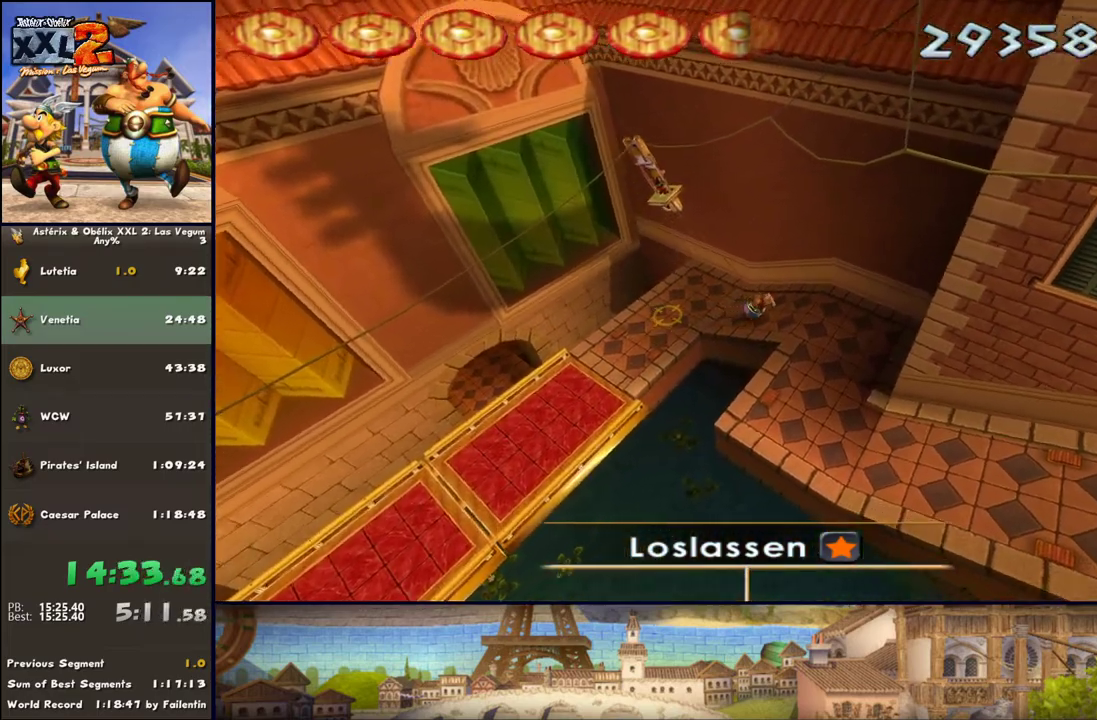
{"buttons": [], "left_stick": "down-right", "right_stick": "center", "events": []}
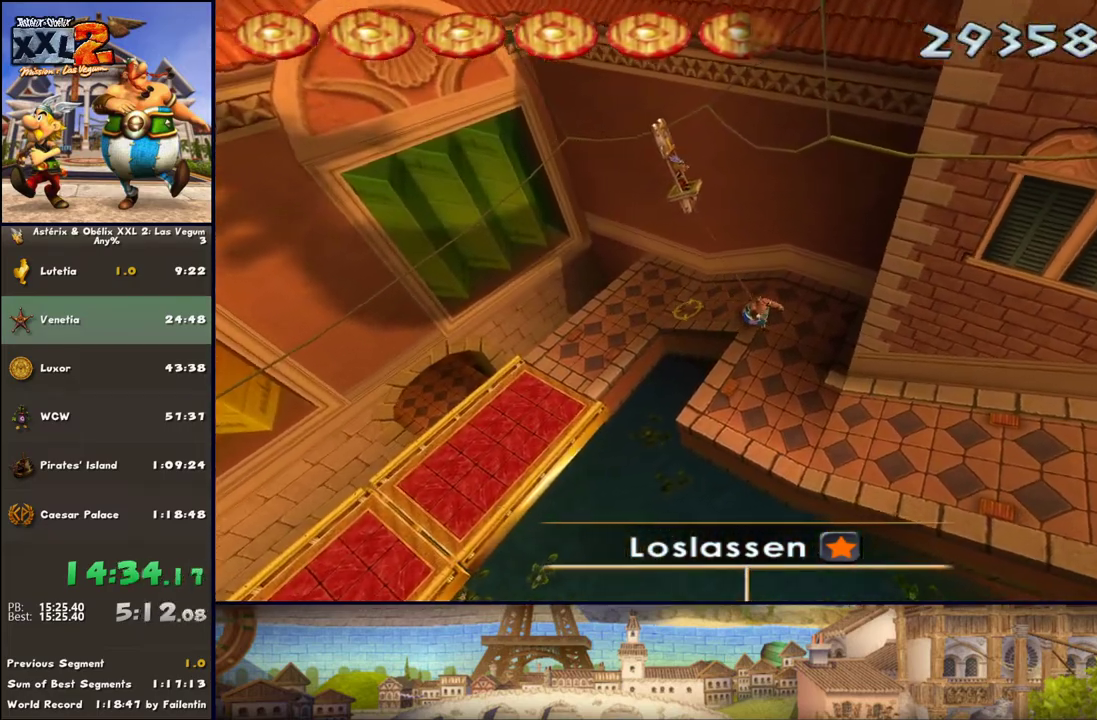
{"buttons": [], "left_stick": "down-right", "right_stick": "center", "events": []}
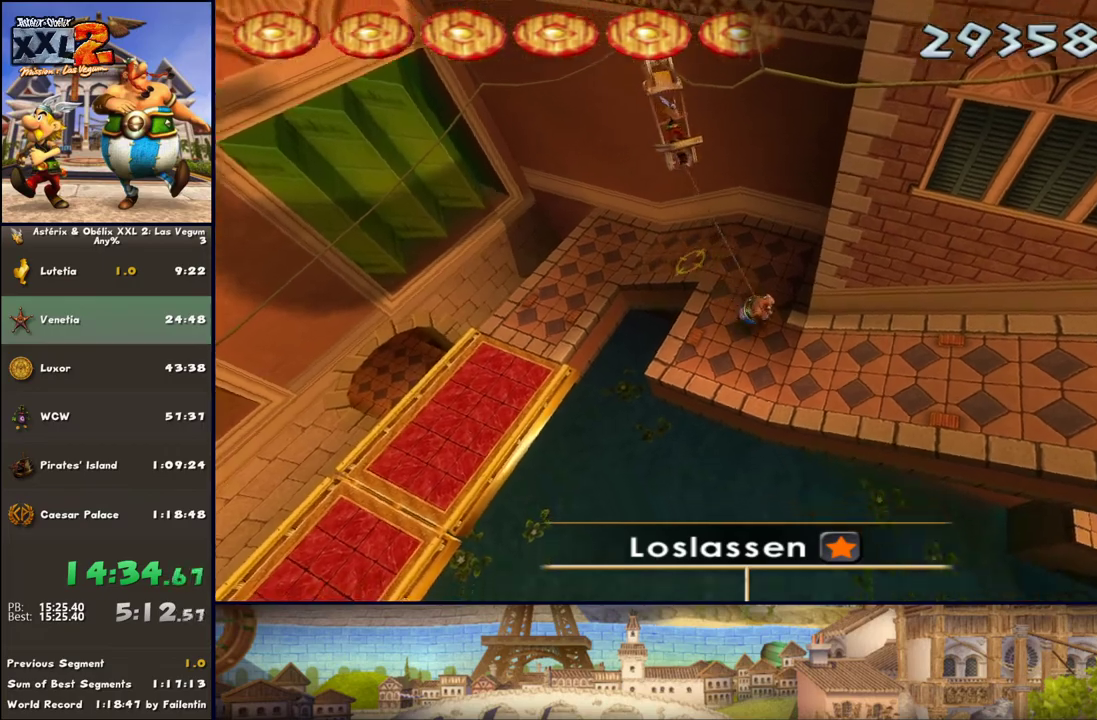
{"buttons": [], "left_stick": "right", "right_stick": "center", "events": [[467, "left_stick", "right"]]}
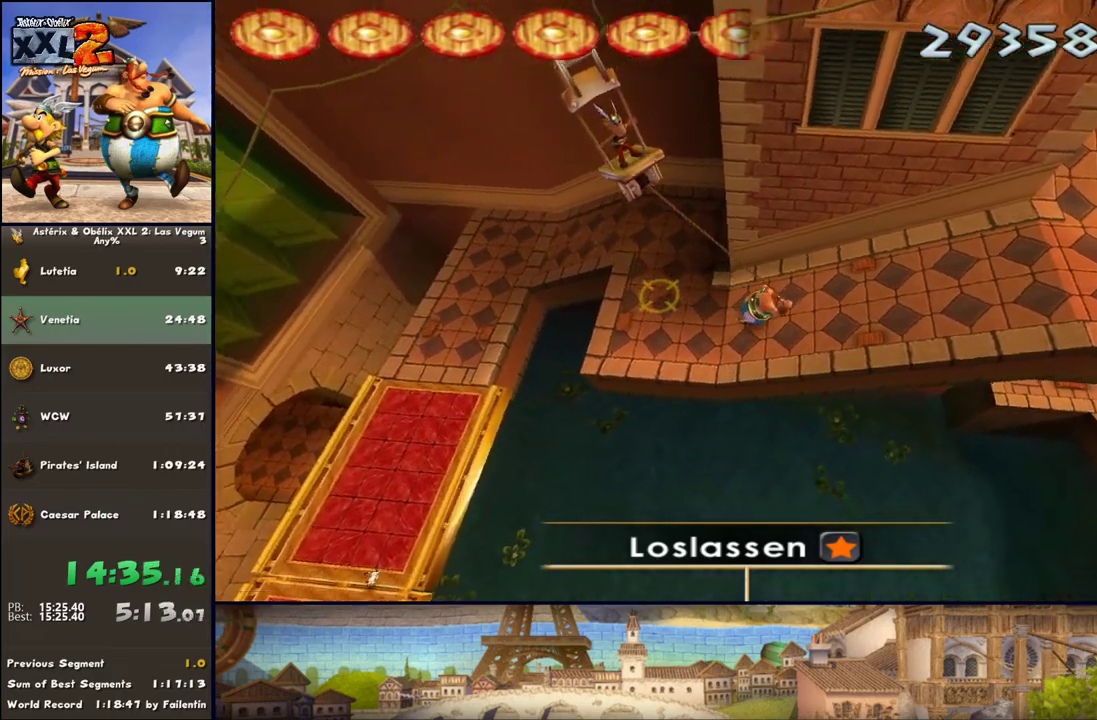
{"buttons": [], "left_stick": "right", "right_stick": "center", "events": []}
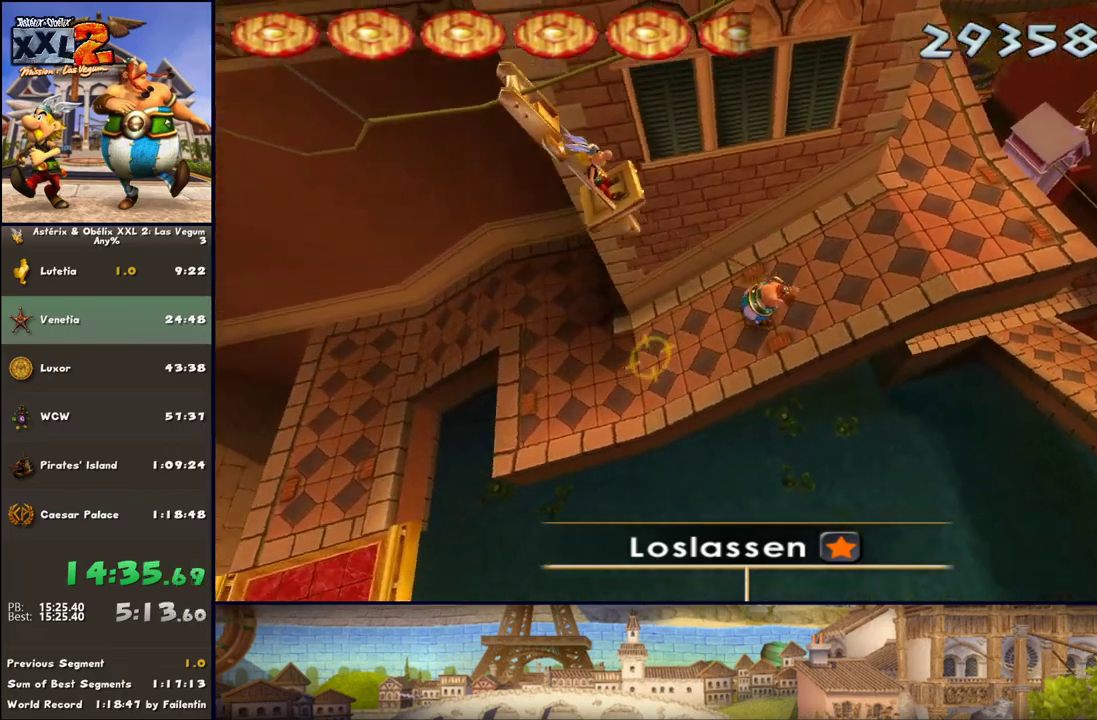
{"buttons": [], "left_stick": "up-right", "right_stick": "center", "events": [[217, "left_stick", "up-right"]]}
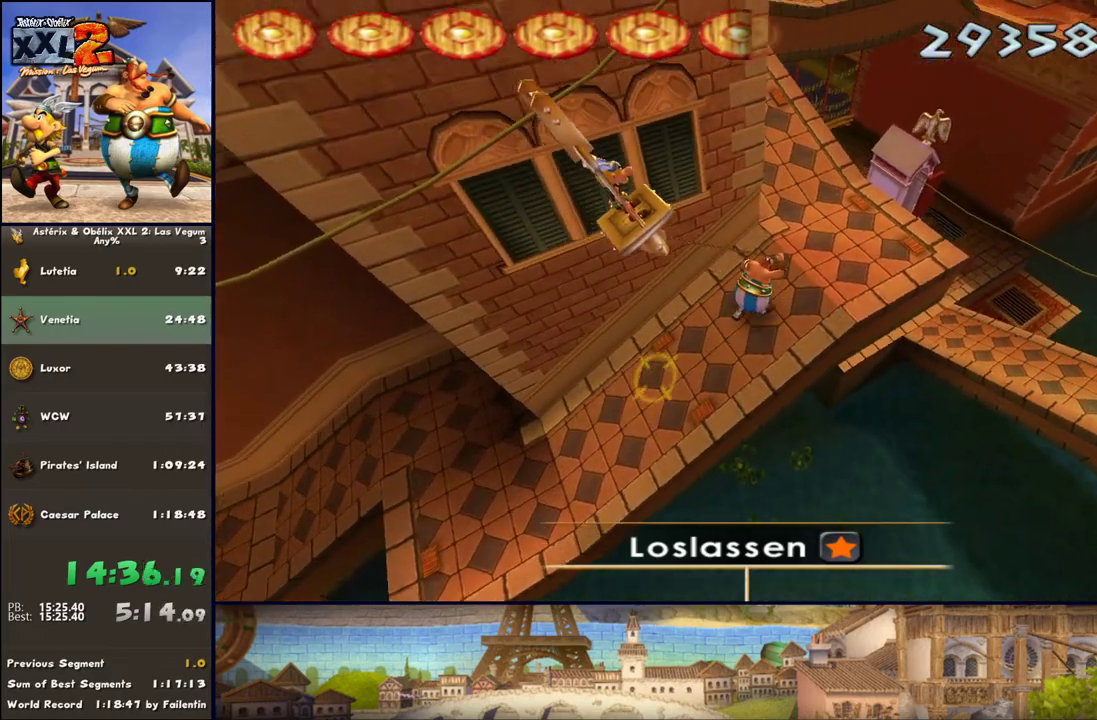
{"buttons": [], "left_stick": "up-right", "right_stick": "center", "events": []}
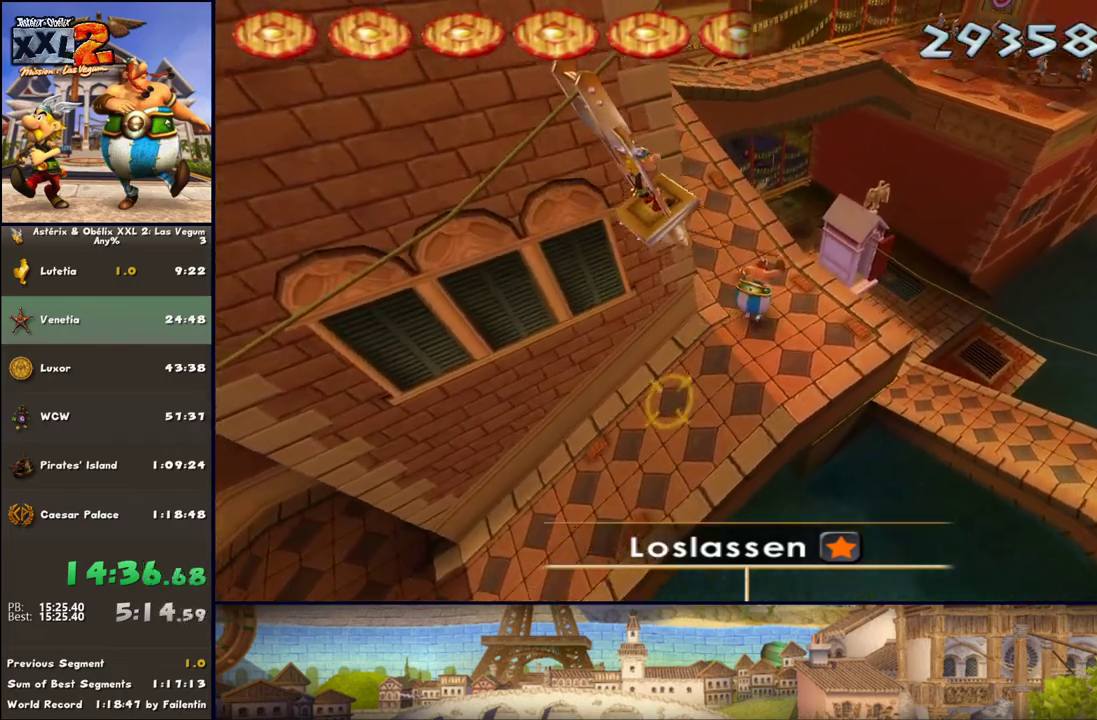
{"buttons": [], "left_stick": "up", "right_stick": "center", "events": [[217, "left_stick", "up"]]}
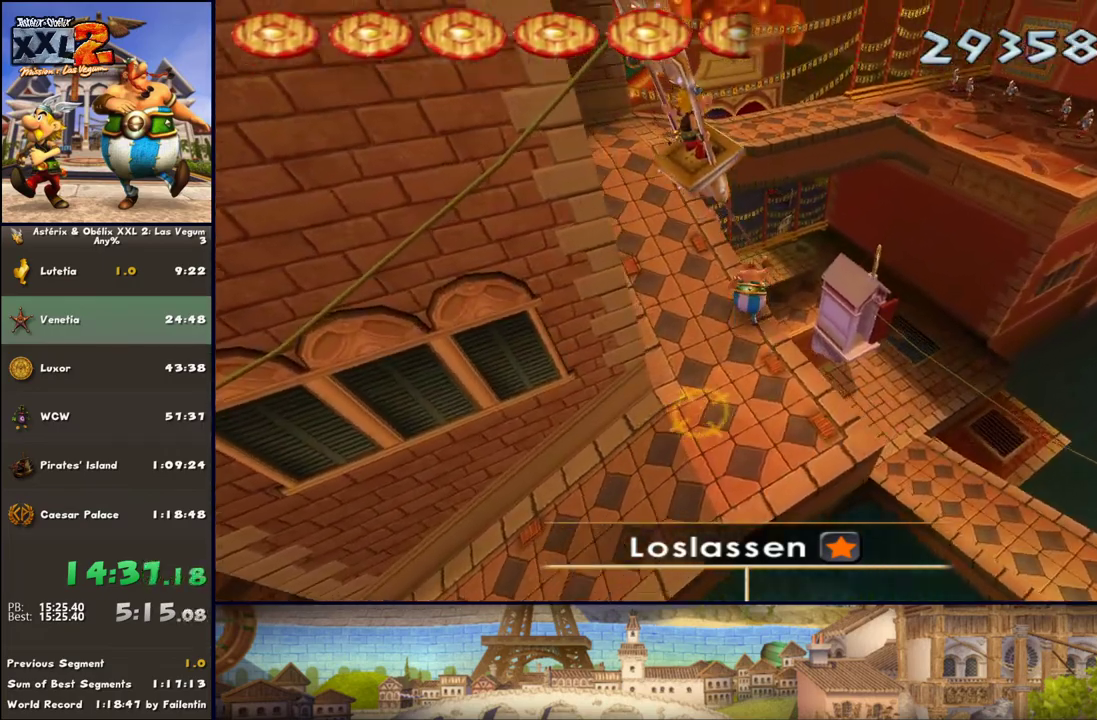
{"buttons": [], "left_stick": "up", "right_stick": "center", "events": []}
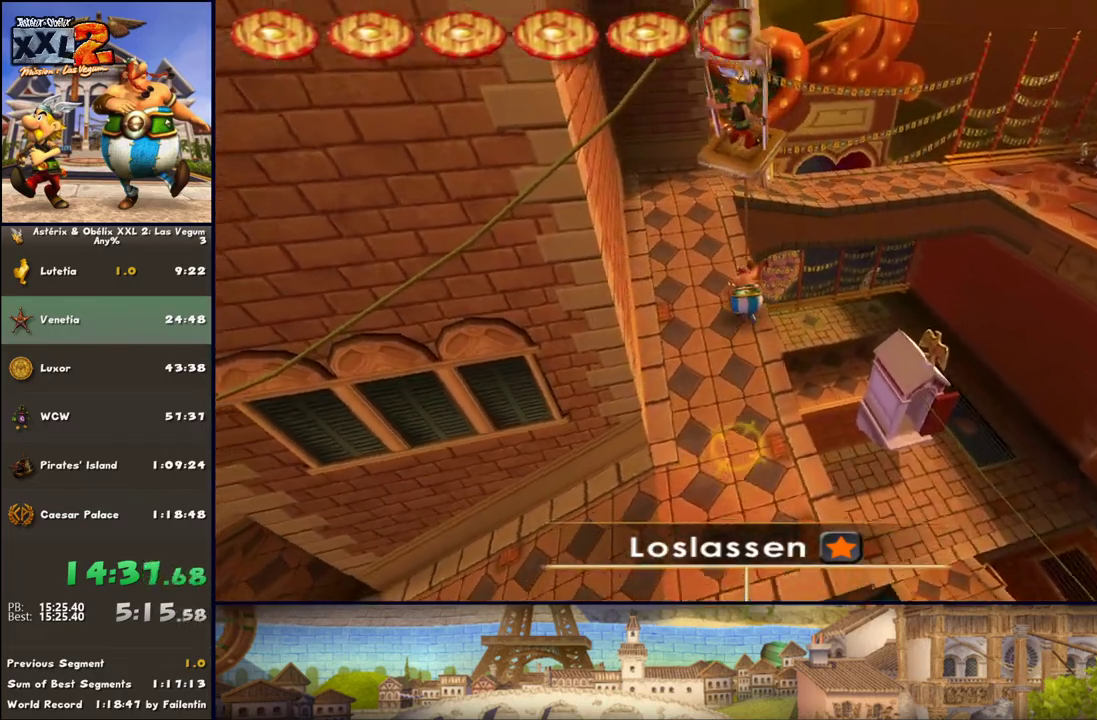
{"buttons": [], "left_stick": "up", "right_stick": "center", "events": []}
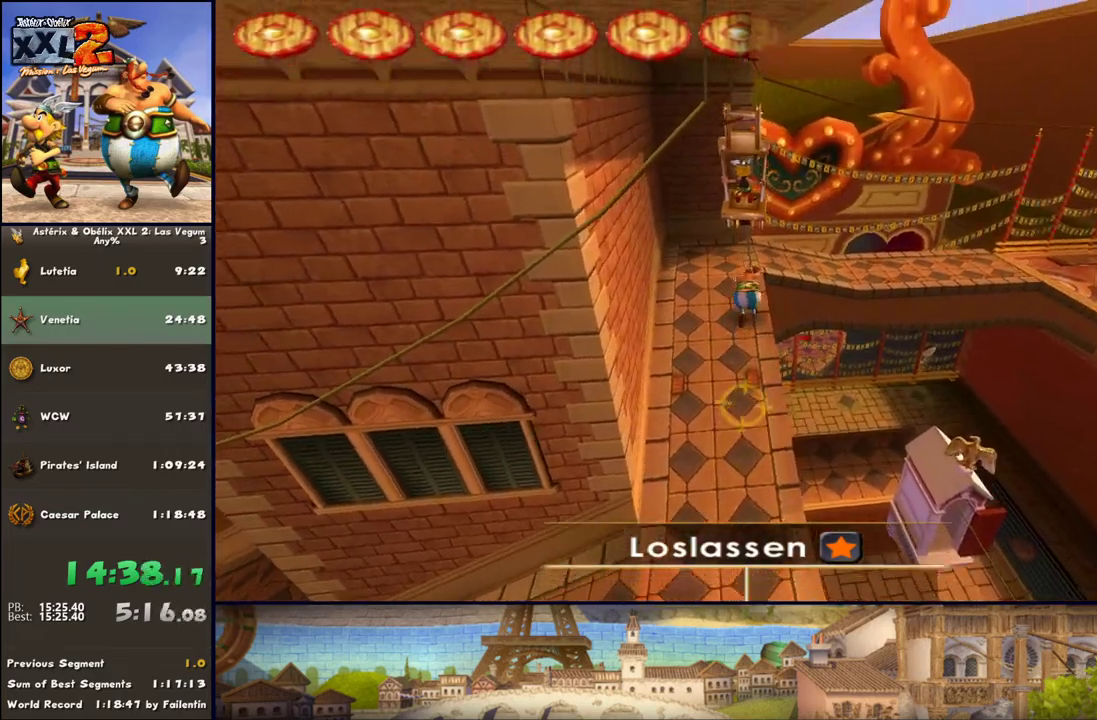
{"buttons": [], "left_stick": "up-right", "right_stick": "center", "events": [[467, "left_stick", "up-right"]]}
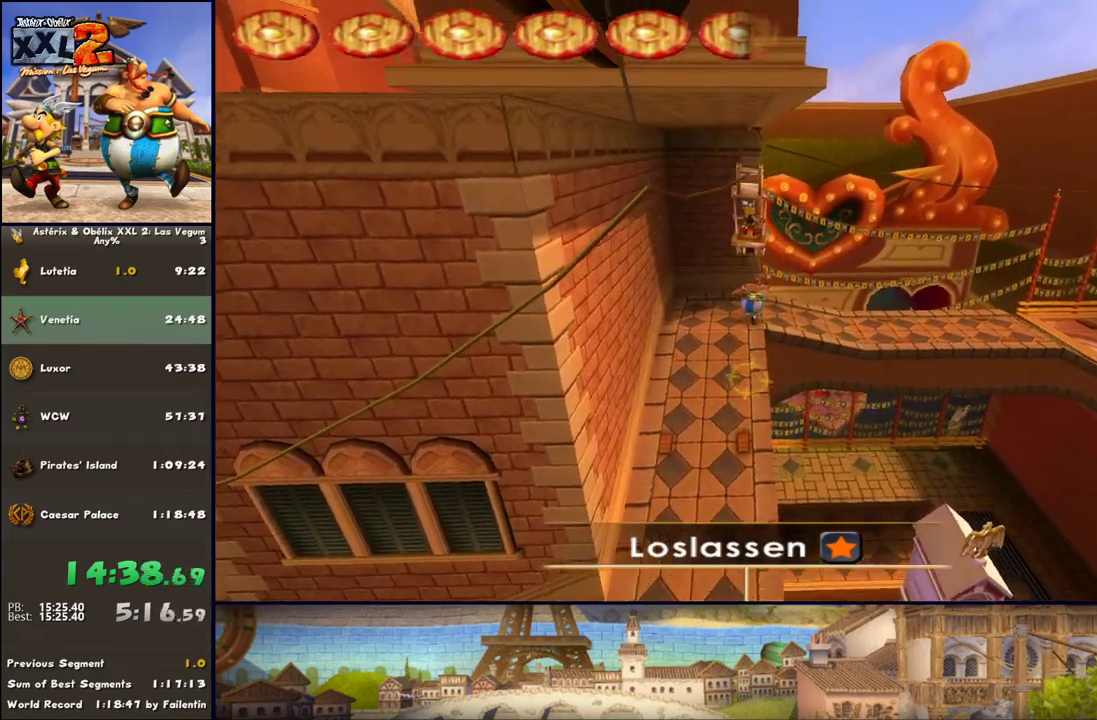
{"buttons": [], "left_stick": "right", "right_stick": "center", "events": [[433, "left_stick", "right"]]}
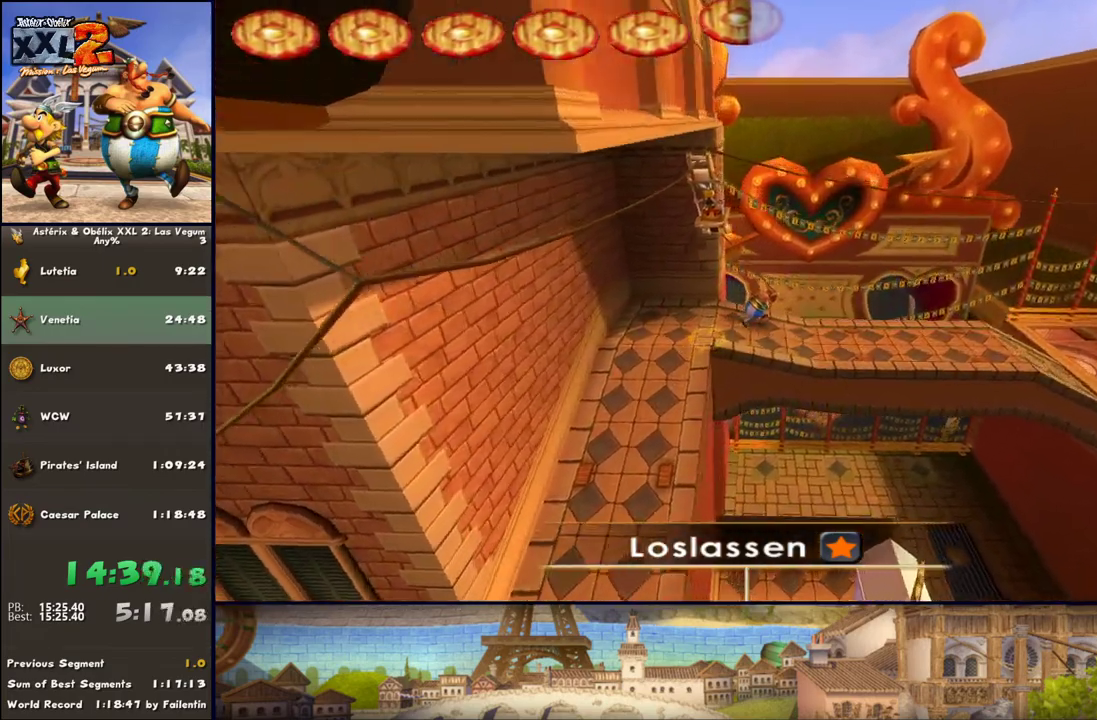
{"buttons": [], "left_stick": "right", "right_stick": "center", "events": []}
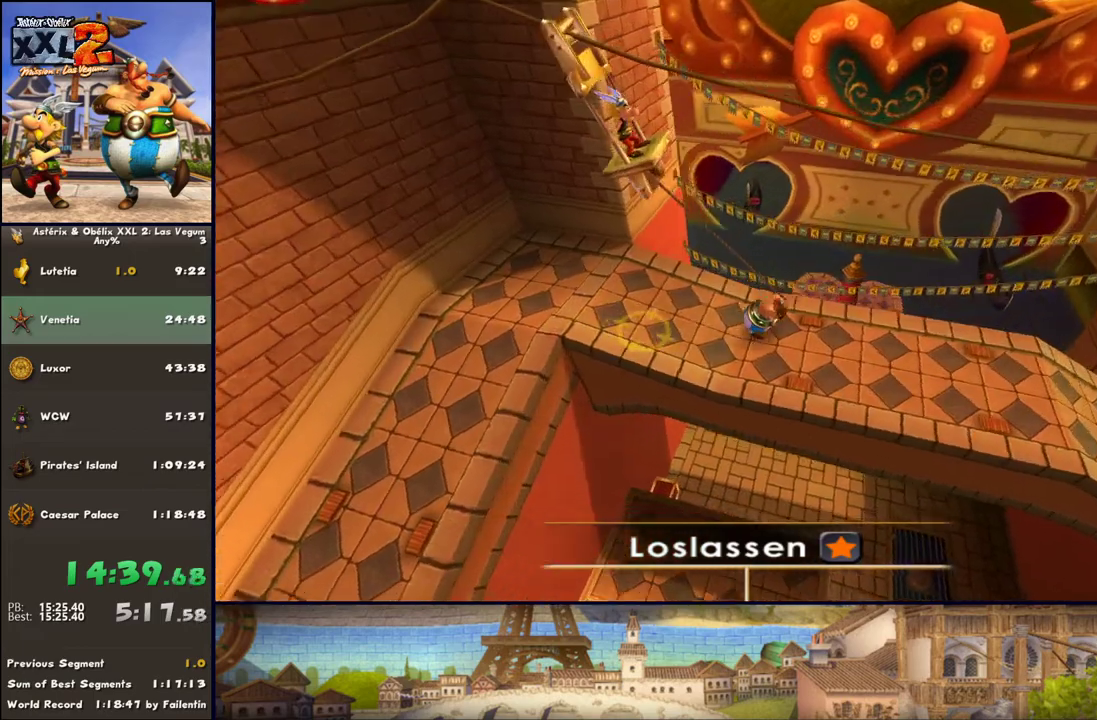
{"buttons": [], "left_stick": "right", "right_stick": "center", "events": []}
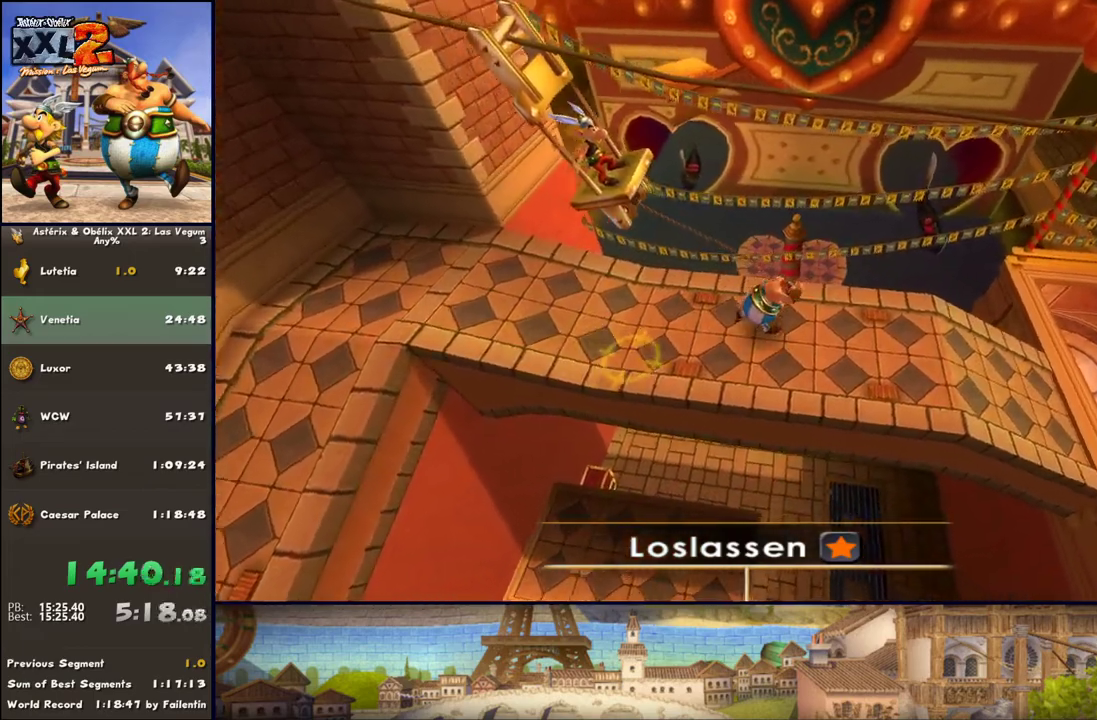
{"buttons": [], "left_stick": "right", "right_stick": "center", "events": []}
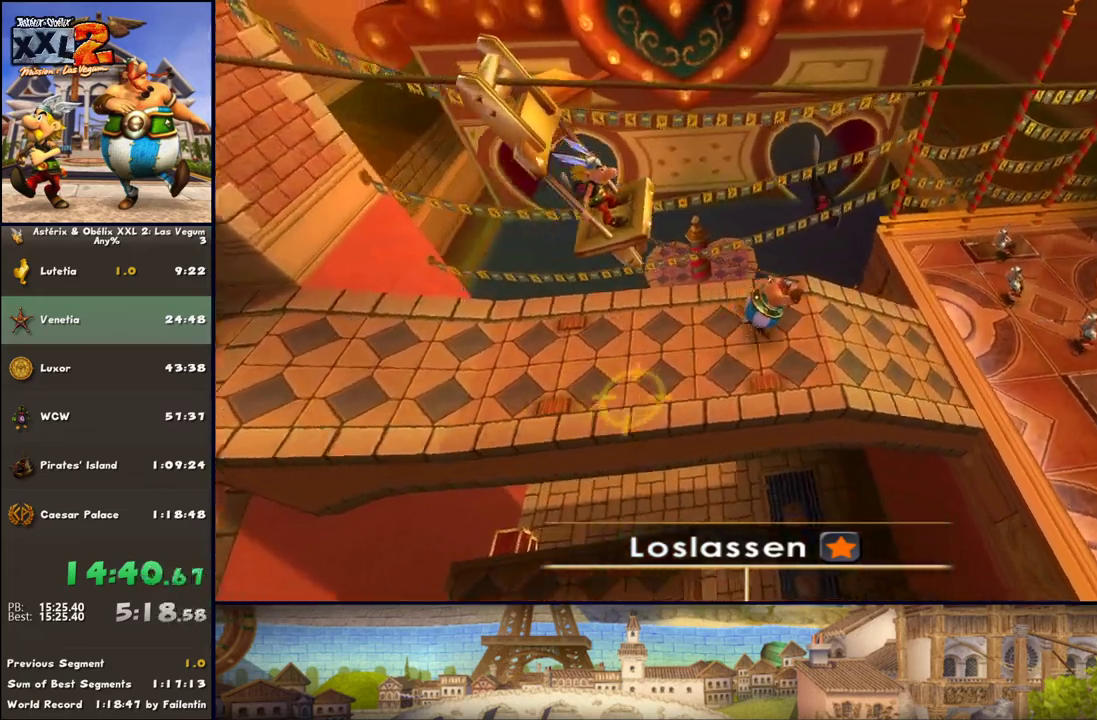
{"buttons": [], "left_stick": "right", "right_stick": "center", "events": []}
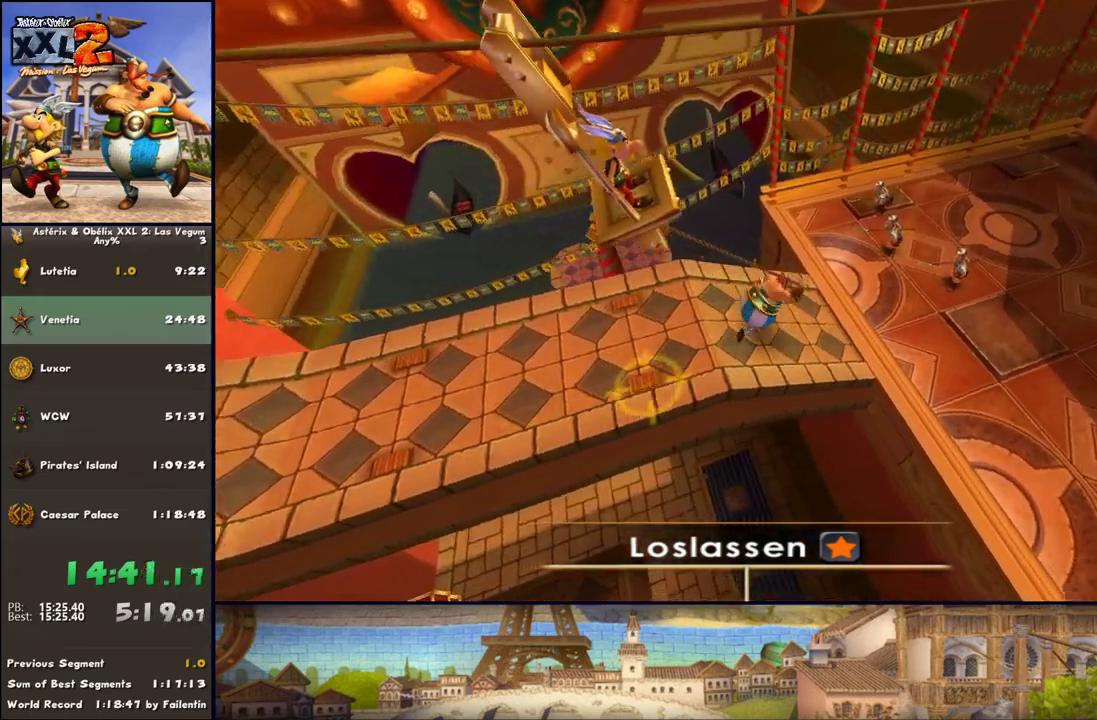
{"buttons": [], "left_stick": "up-right", "right_stick": "center", "events": [[117, "left_stick", "up-right"]]}
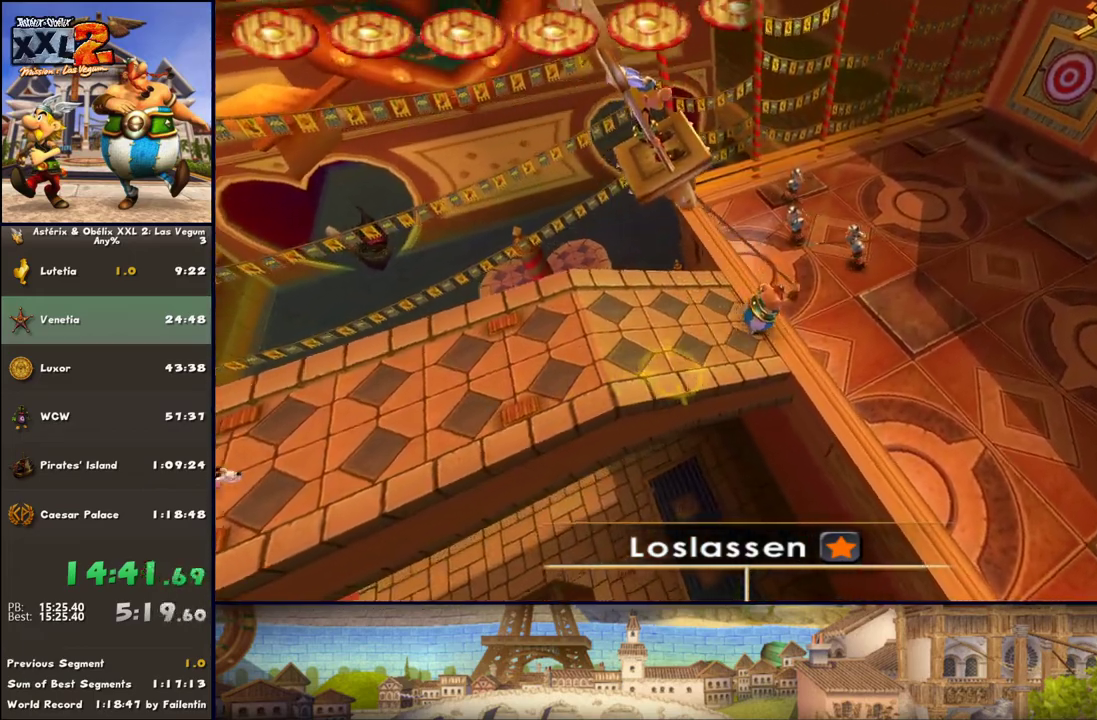
{"buttons": [], "left_stick": "up-right", "right_stick": "center", "events": []}
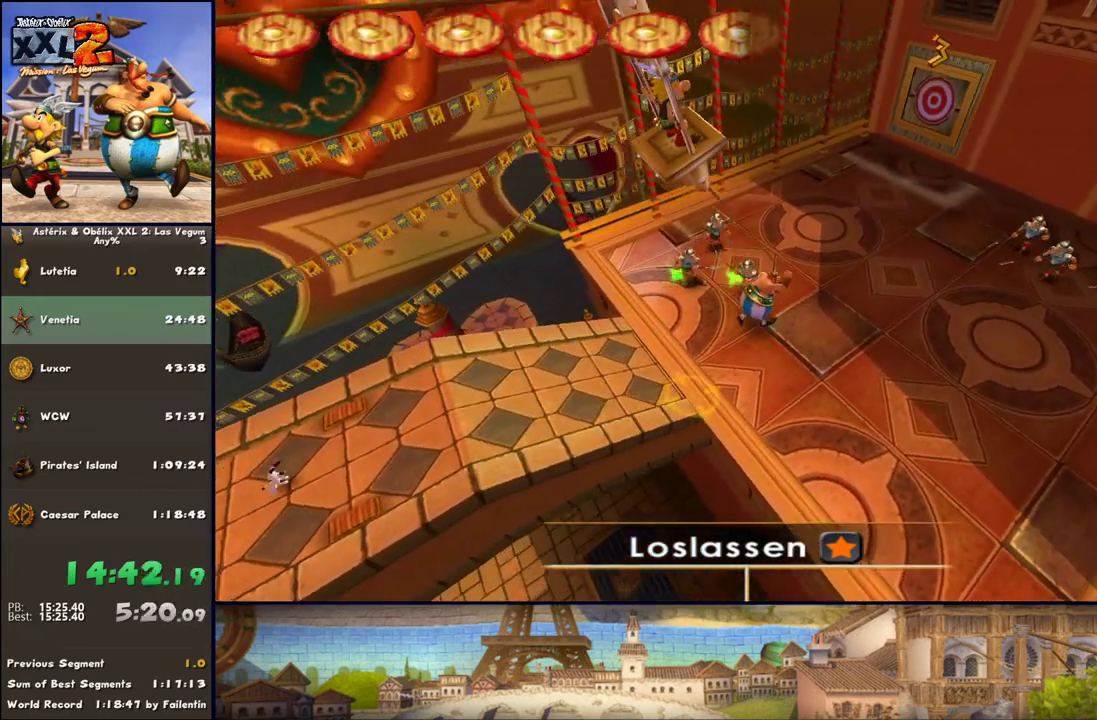
{"buttons": [], "left_stick": "up-right", "right_stick": "center", "events": []}
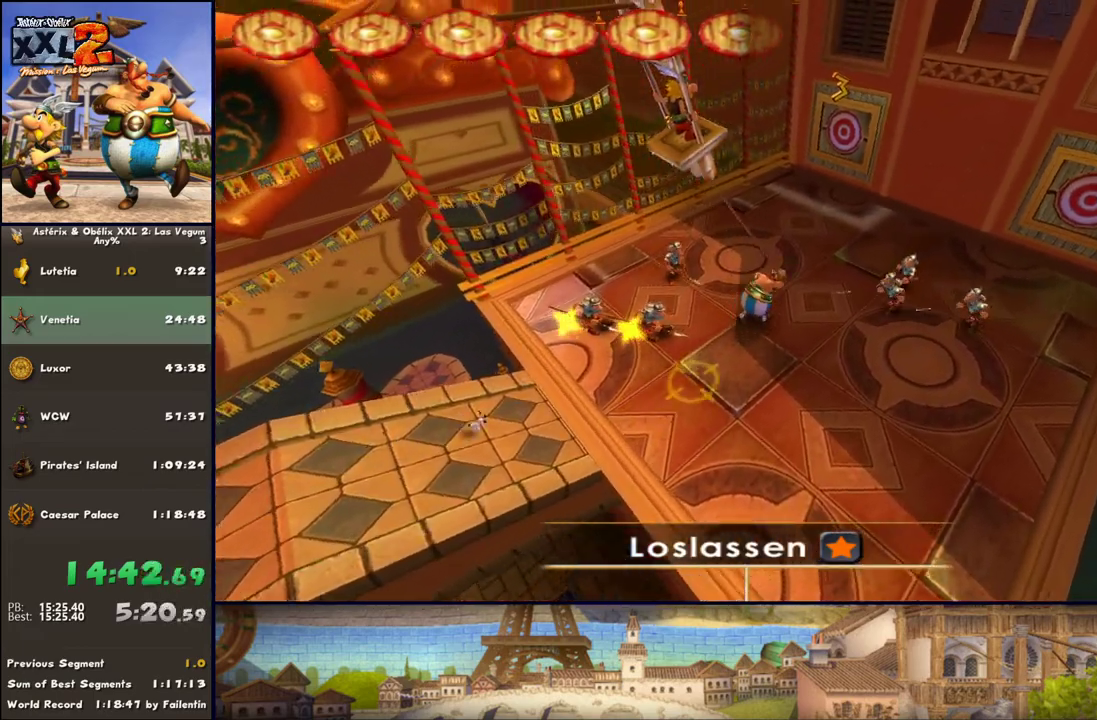
{"buttons": [], "left_stick": "up-right", "right_stick": "center", "events": []}
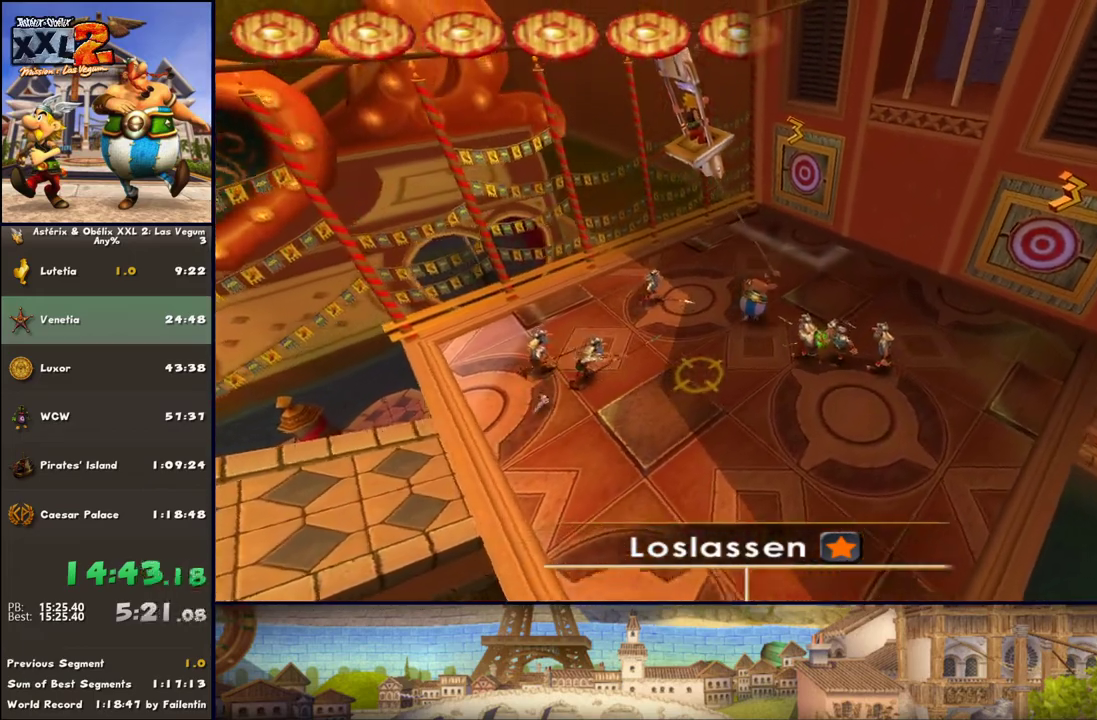
{"buttons": [], "left_stick": "up-right", "right_stick": "center", "events": []}
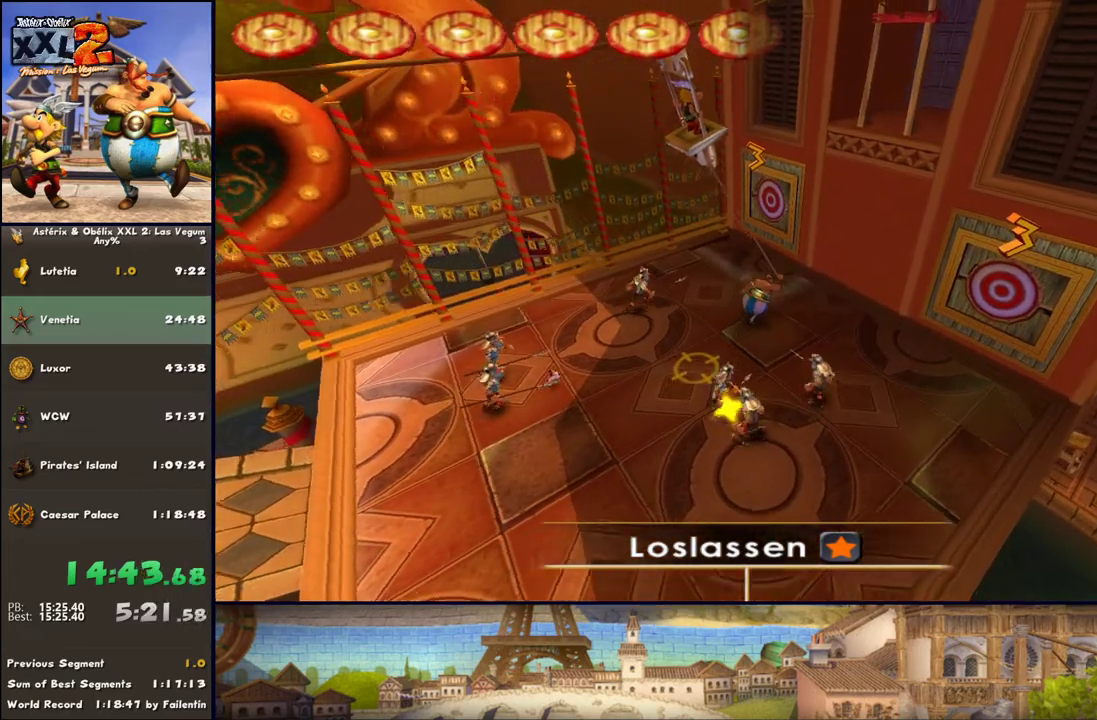
{"buttons": [], "left_stick": "up-right", "right_stick": "center", "events": []}
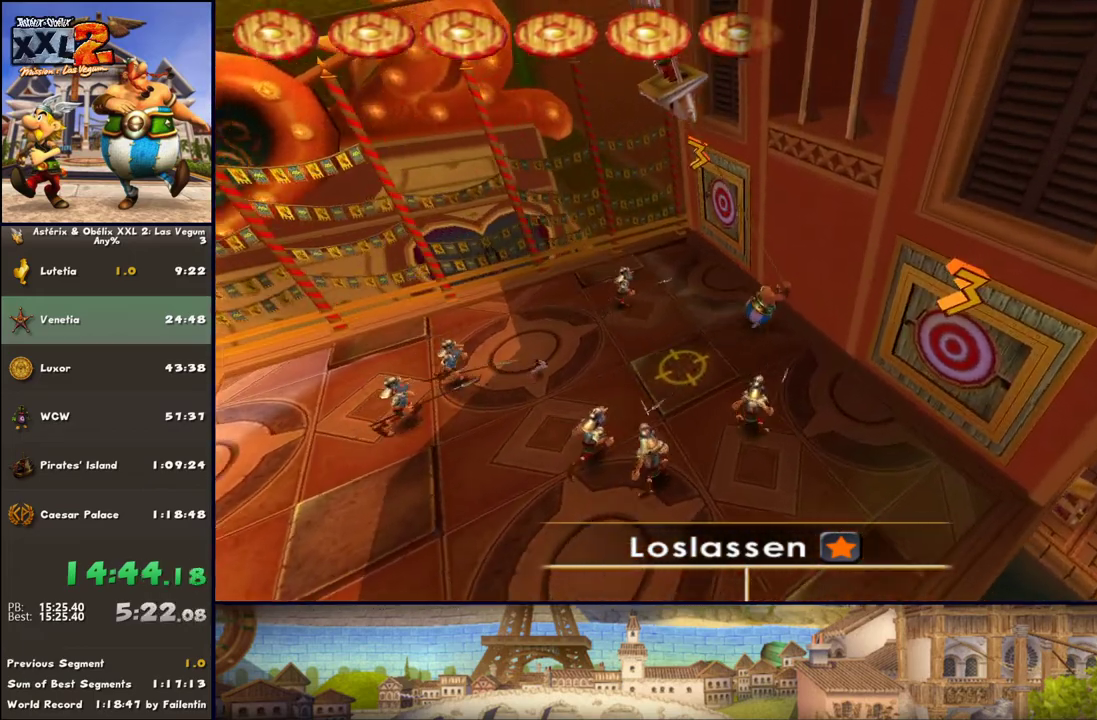
{"buttons": [], "left_stick": "up-right", "right_stick": "center", "events": []}
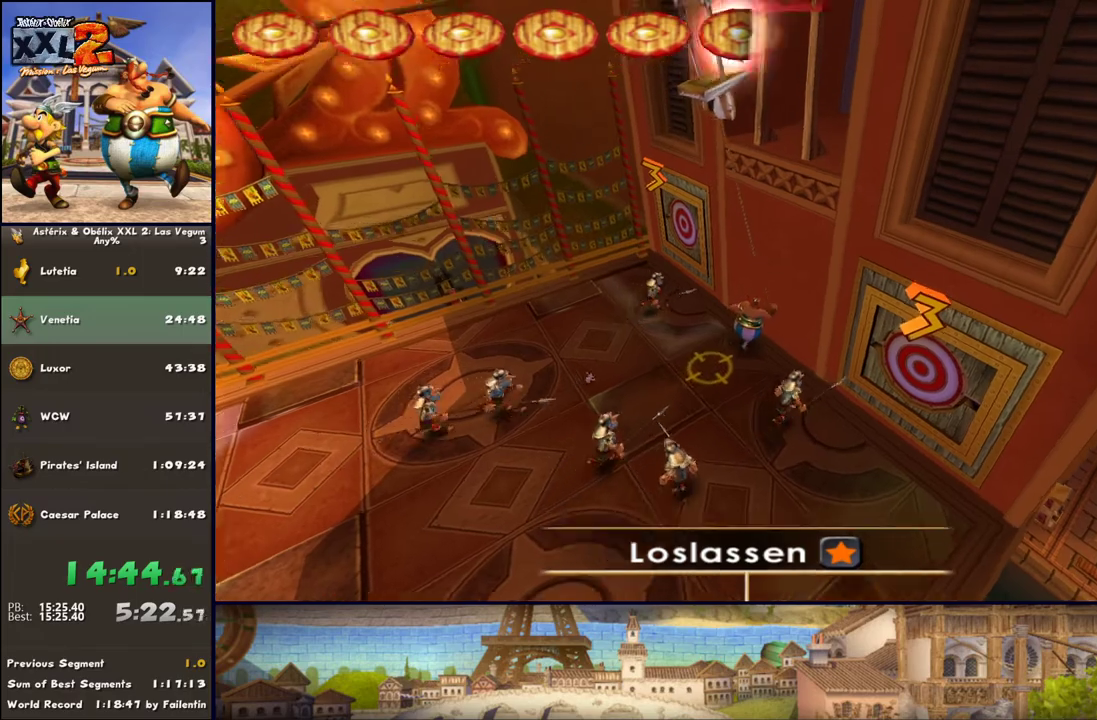
{"buttons": [], "left_stick": "up-right", "right_stick": "center", "events": []}
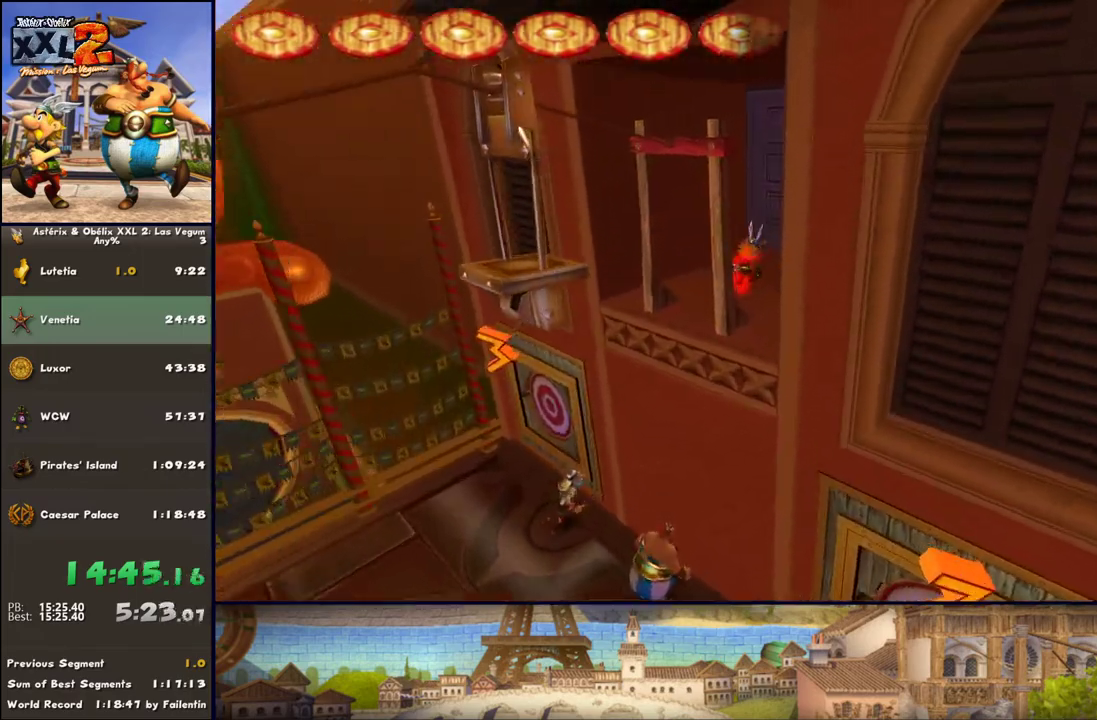
{"buttons": [], "left_stick": "down-left", "right_stick": "center", "events": [[83, "B", "down"], [150, "R1", "down"], [200, "left_stick", "center"], [267, "B", "up"], [267, "R1", "up"], [267, "left_stick", "down-left"]]}
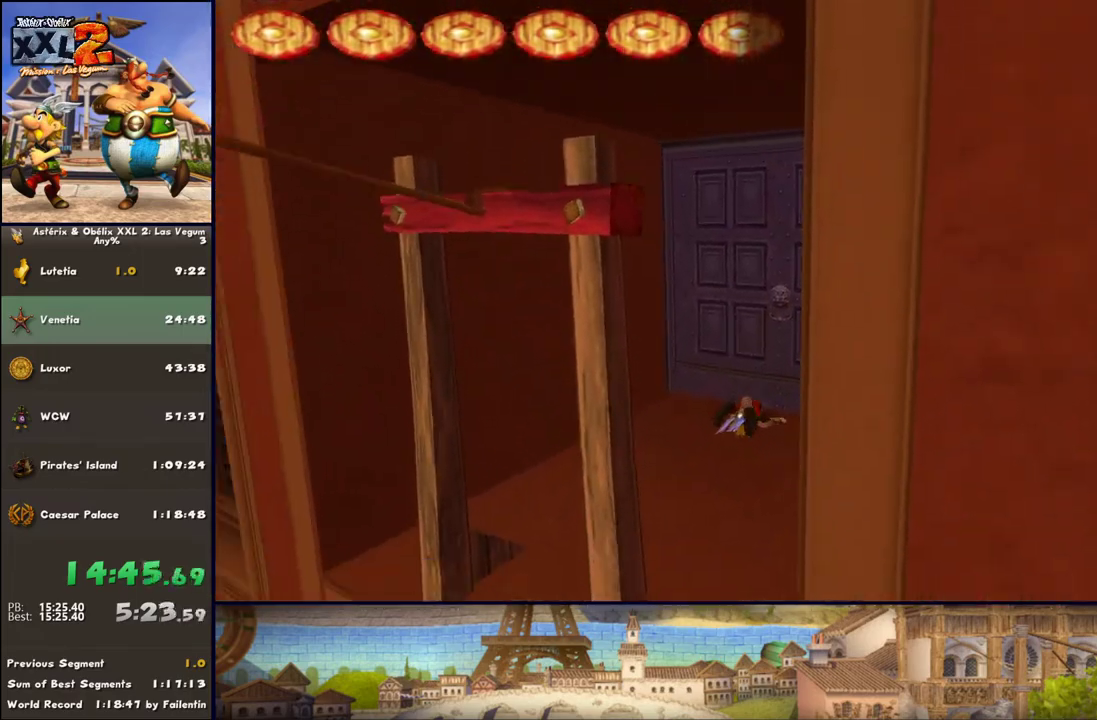
{"buttons": [], "left_stick": "left", "right_stick": "center", "events": [[267, "left_stick", "left"], [383, "A", "down"], [450, "A", "up"]]}
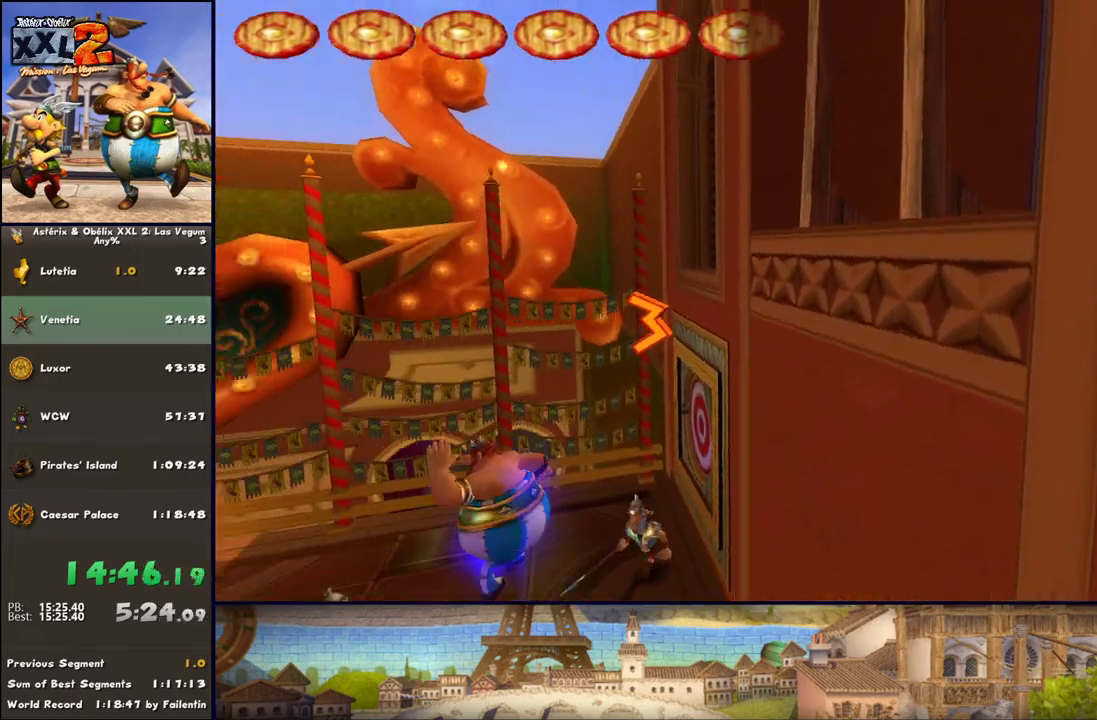
{"buttons": ["Y"], "left_stick": "up-left", "right_stick": "center", "events": [[133, "B", "down"], [267, "B", "up"], [267, "Y", "down"], [267, "left_stick", "up-left"]]}
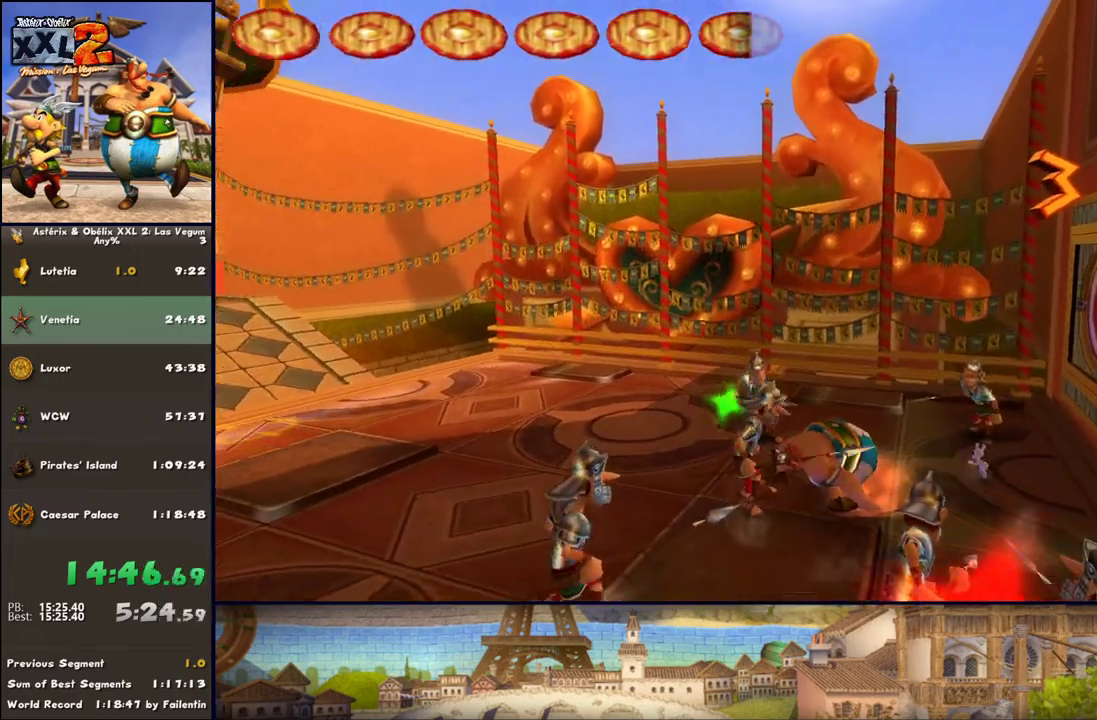
{"buttons": [], "left_stick": "up-right", "right_stick": "center", "events": [[17, "Y", "up"], [67, "left_stick", "up-right"], [450, "X", "down"], [500, "X", "up"]]}